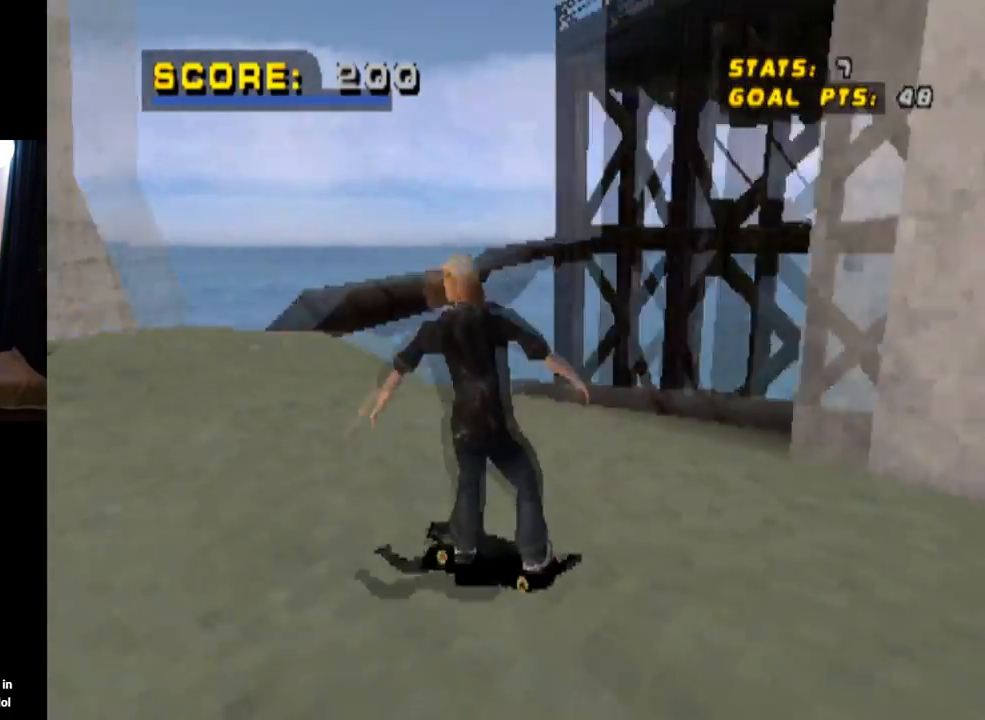
Gameplay with a controller (PlayStation layout); each line is a JSON object with the inputs held at the frame after it. "events" lists button and stick changes between this image and that frame as [ms after this image, input, new state], when the widget could be followed in between.
{"buttons": ["CROSS", "DPAD_DOWN", "DPAD_LEFT"], "left_stick": "center", "right_stick": "center", "events": [[334, "CROSS", "down"]]}
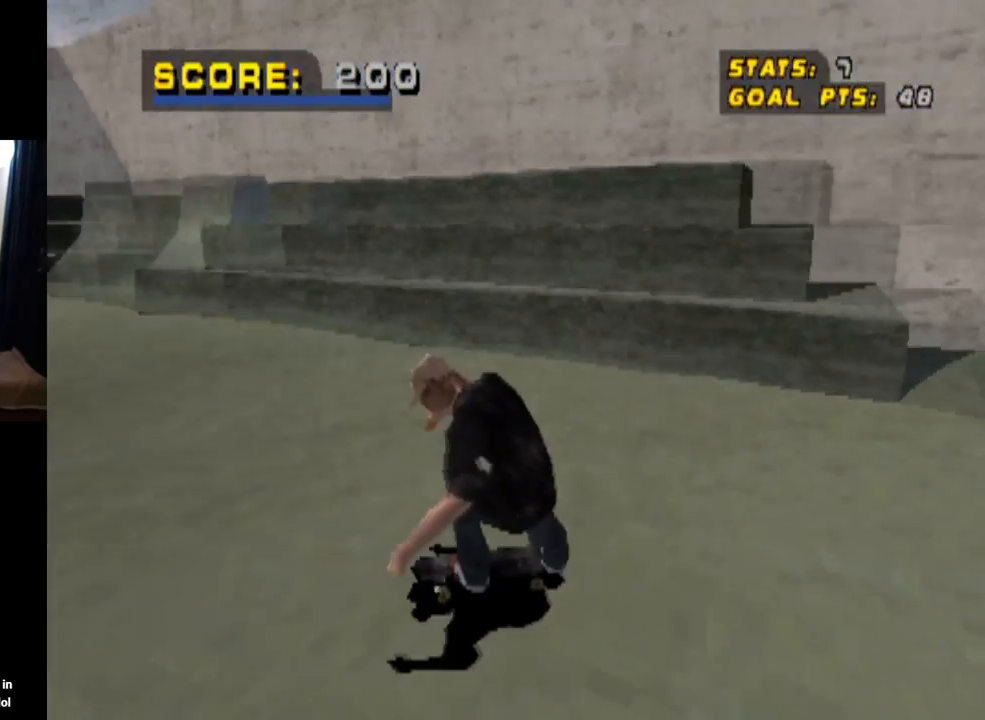
{"buttons": ["CROSS"], "left_stick": "center", "right_stick": "center", "events": [[34, "DPAD_DOWN", "up"], [84, "DPAD_LEFT", "up"]]}
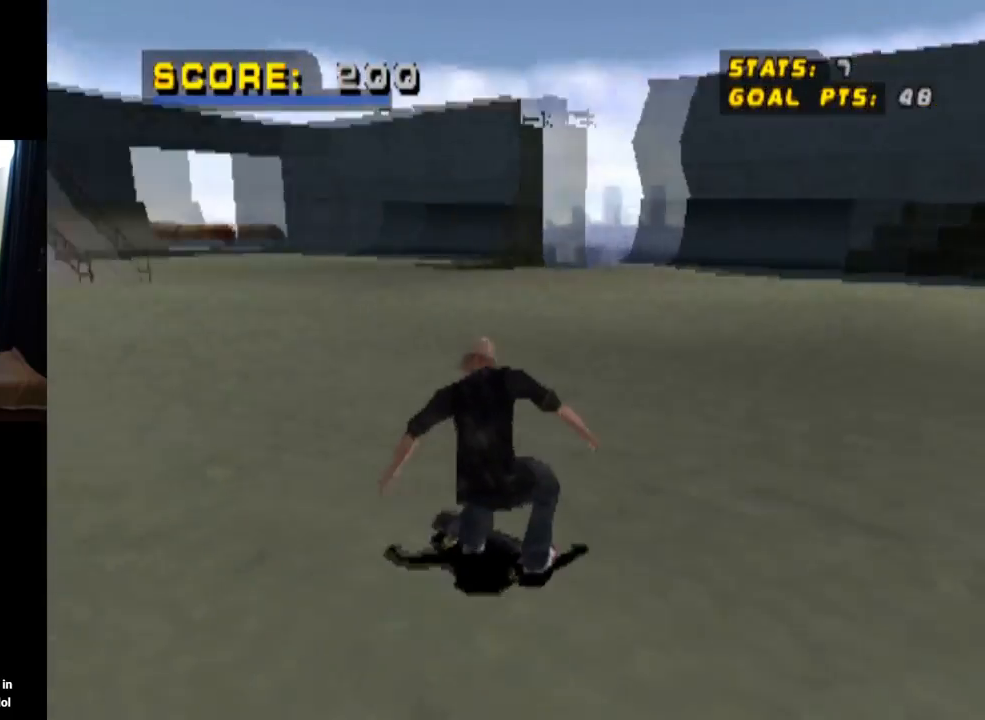
{"buttons": ["CROSS"], "left_stick": "center", "right_stick": "center", "events": []}
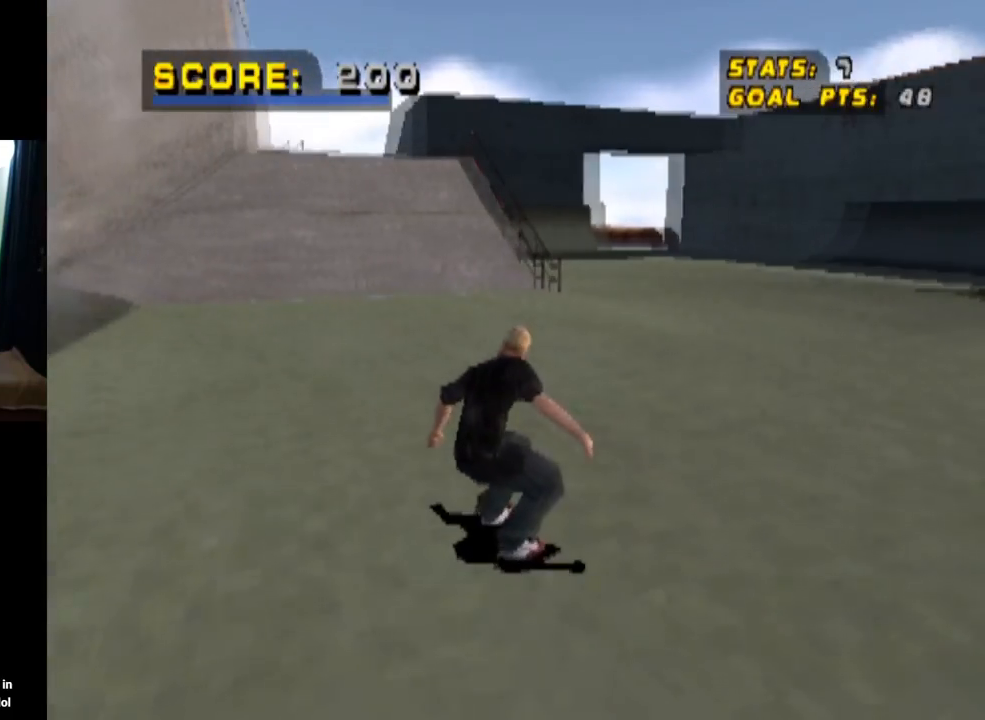
{"buttons": ["CROSS"], "left_stick": "center", "right_stick": "center", "events": [[184, "DPAD_RIGHT", "down"], [351, "DPAD_RIGHT", "up"]]}
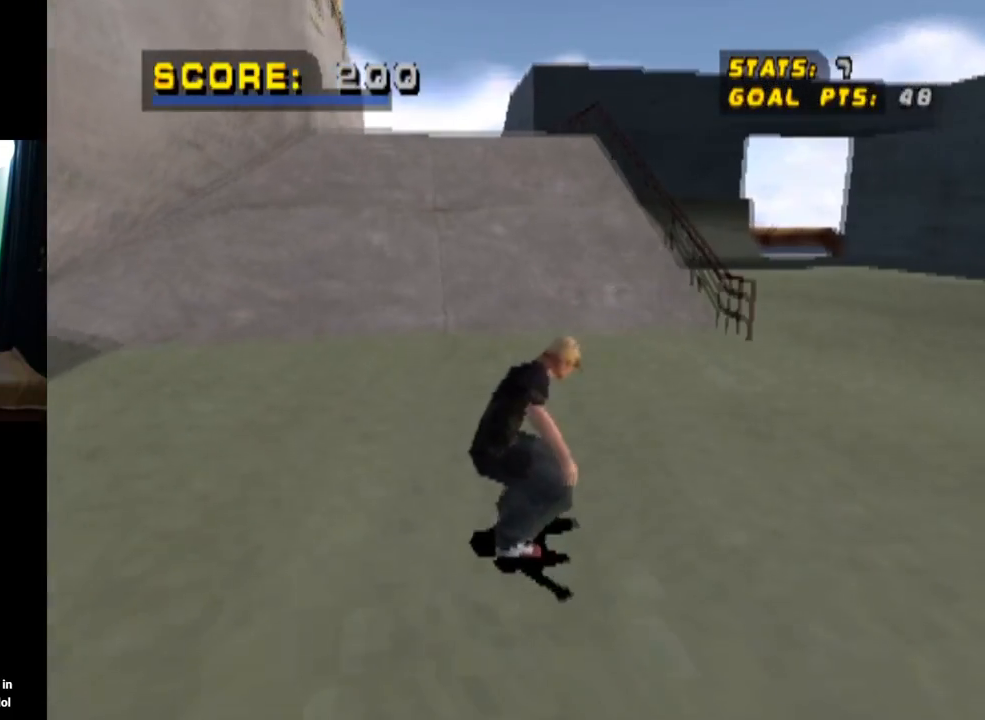
{"buttons": ["CROSS"], "left_stick": "center", "right_stick": "center", "events": [[67, "DPAD_LEFT", "down"], [217, "DPAD_LEFT", "up"]]}
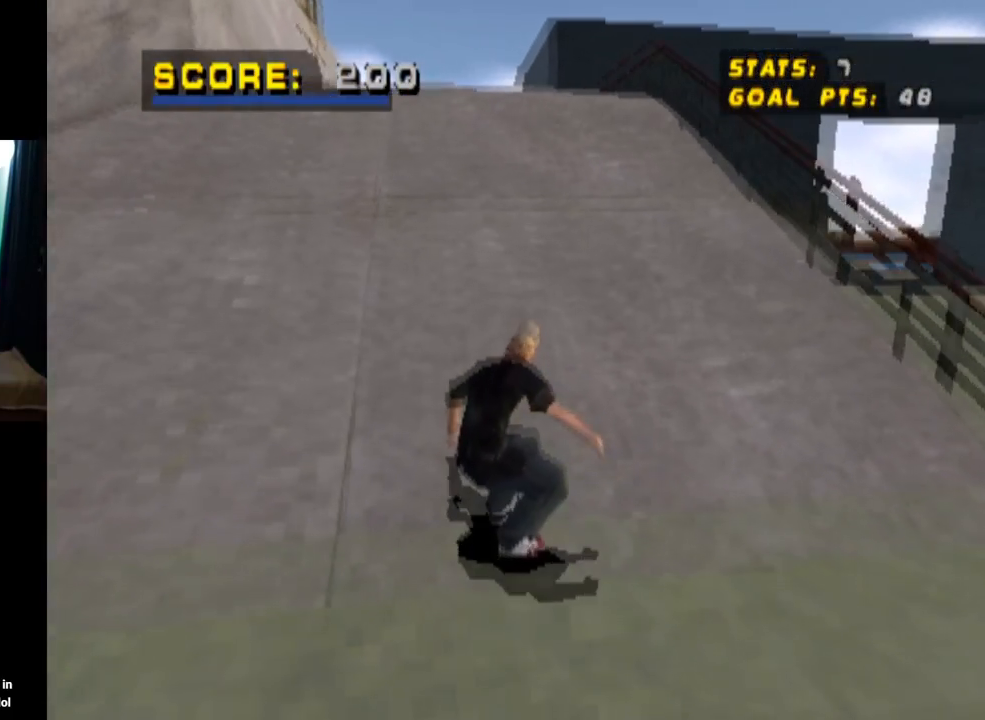
{"buttons": ["CROSS", "DPAD_RIGHT"], "left_stick": "center", "right_stick": "center", "events": [[451, "DPAD_RIGHT", "down"]]}
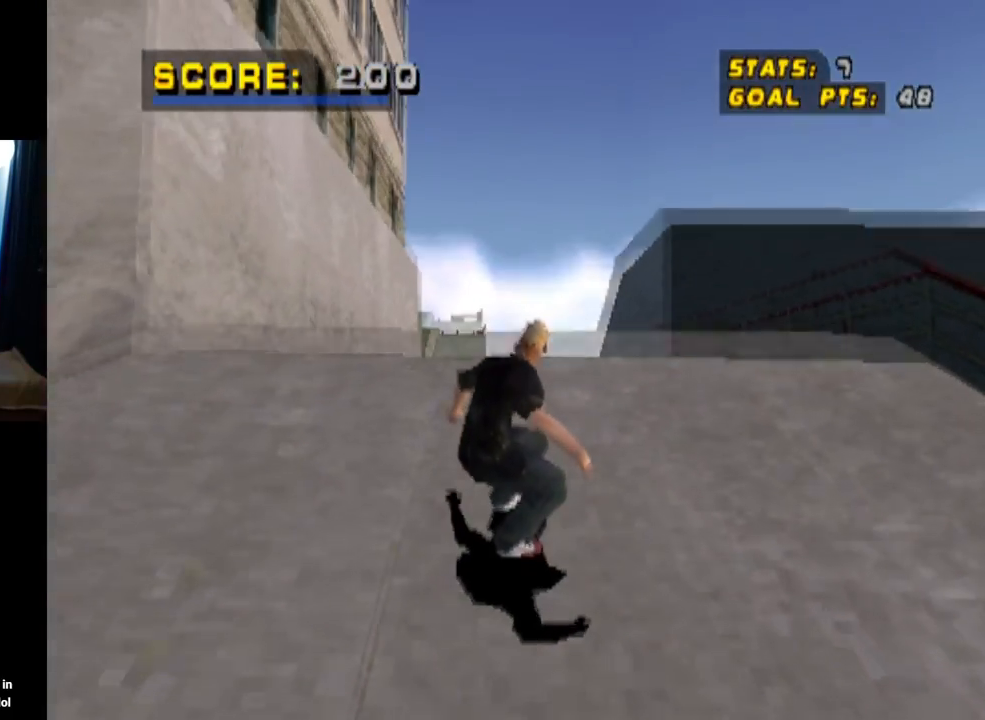
{"buttons": ["CROSS"], "left_stick": "center", "right_stick": "center", "events": [[67, "DPAD_RIGHT", "up"]]}
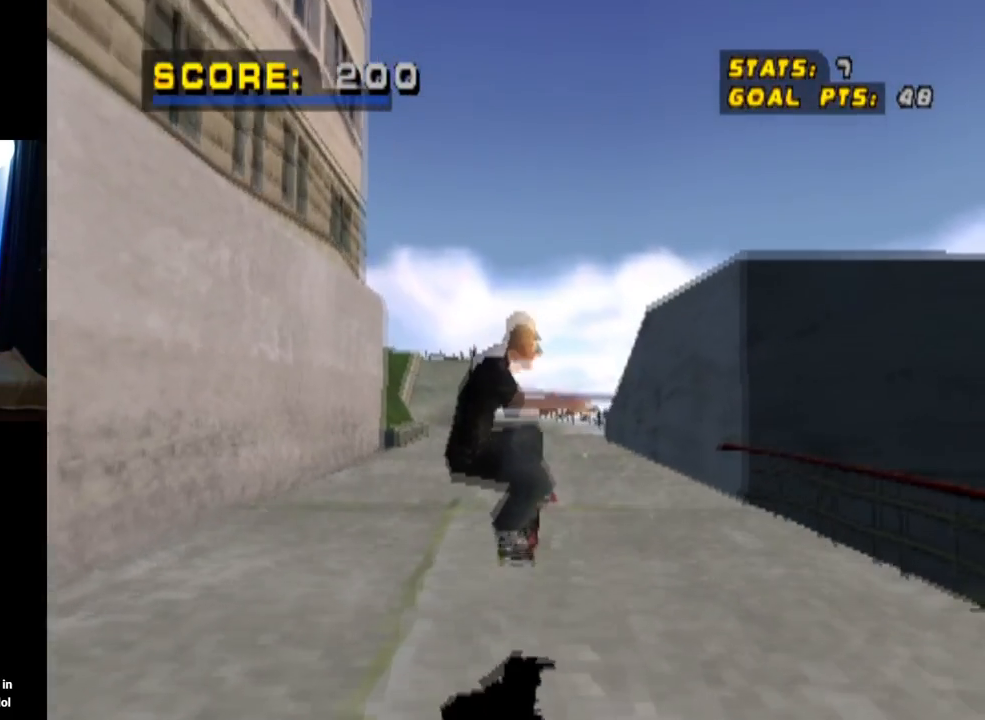
{"buttons": ["CROSS"], "left_stick": "center", "right_stick": "center", "events": []}
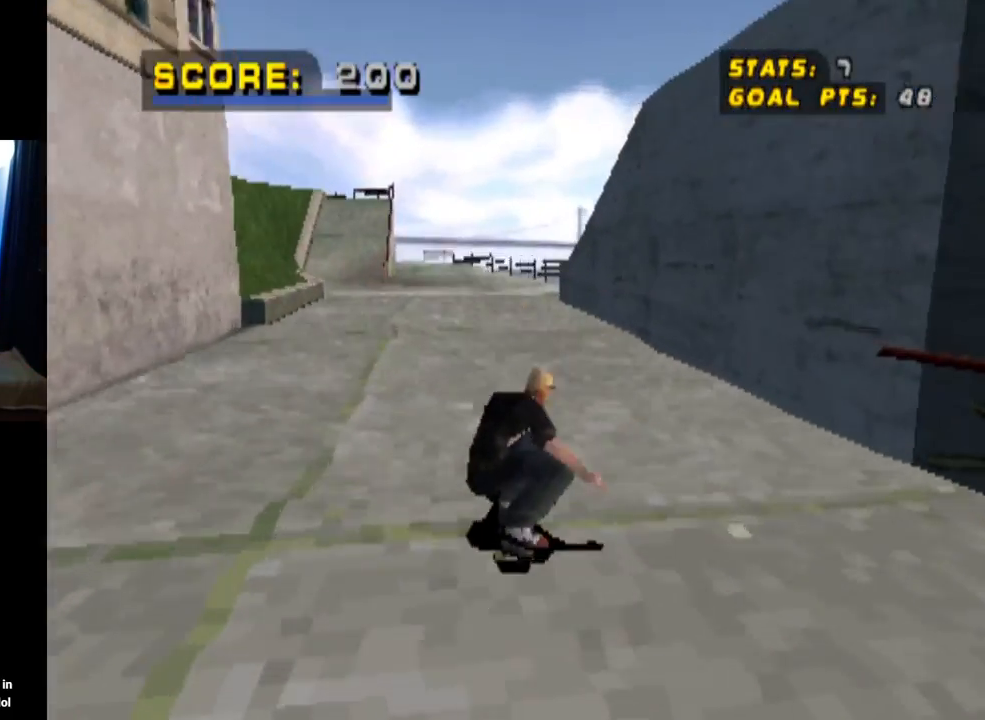
{"buttons": ["CROSS"], "left_stick": "center", "right_stick": "center", "events": []}
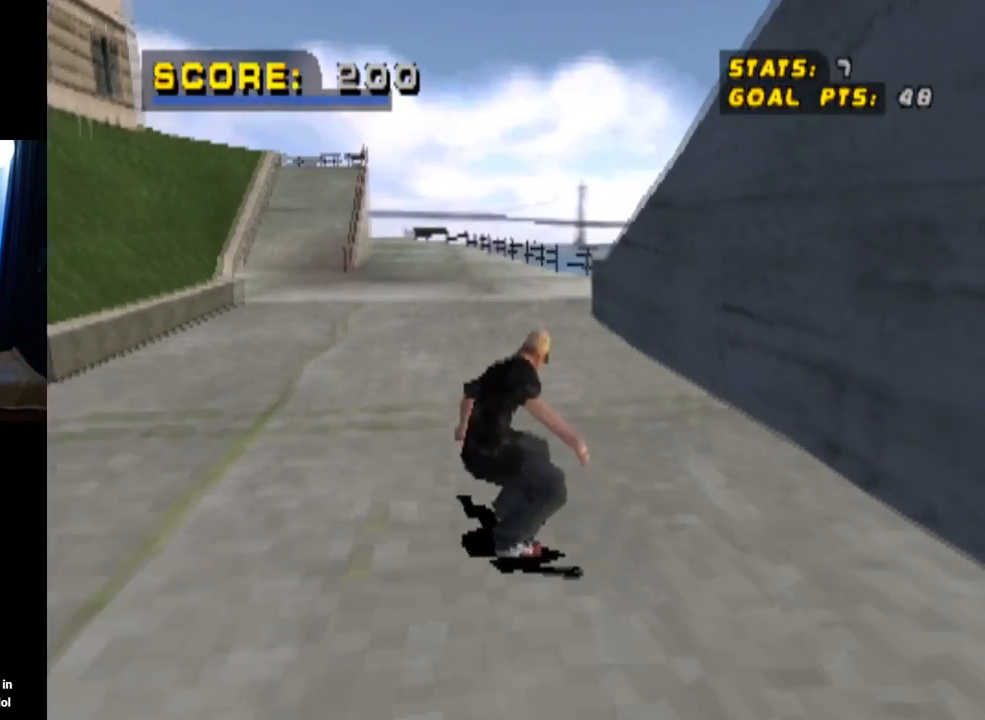
{"buttons": ["CROSS"], "left_stick": "center", "right_stick": "center", "events": [[34, "DPAD_LEFT", "down"], [50, "DPAD_UP", "down"], [134, "DPAD_UP", "up"], [167, "DPAD_LEFT", "up"], [251, "DPAD_UP", "down"], [351, "DPAD_UP", "up"], [418, "DPAD_UP", "down"], [501, "DPAD_UP", "up"]]}
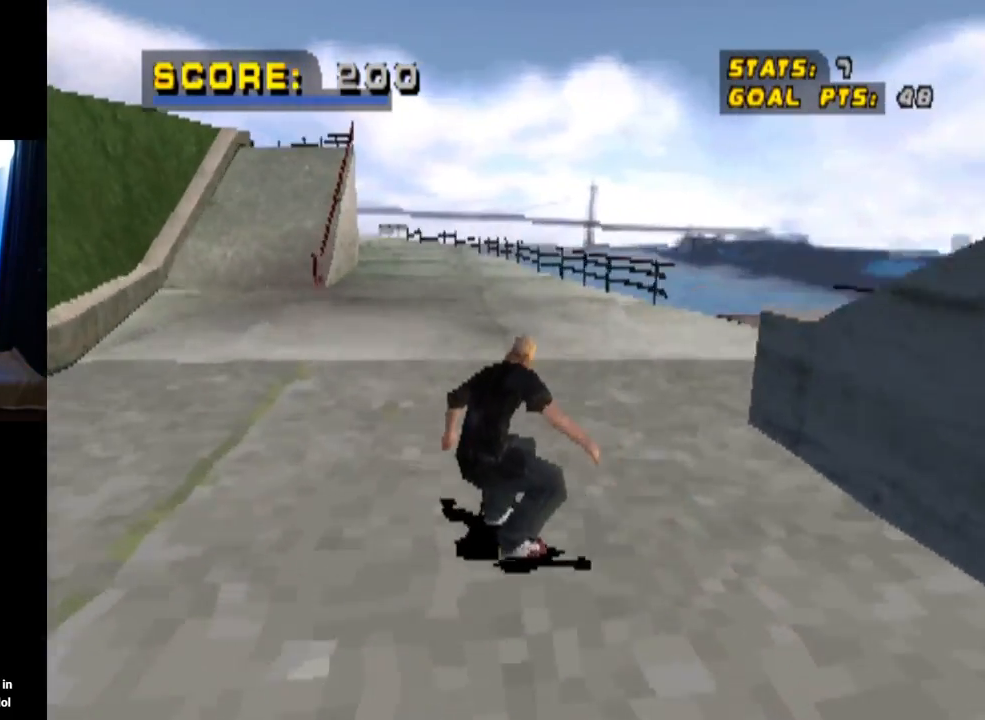
{"buttons": ["L1", "DPAD_UP", "DPAD_RIGHT"], "left_stick": "center", "right_stick": "center", "events": [[50, "DPAD_UP", "down"], [150, "DPAD_RIGHT", "down"], [200, "L1", "down"], [217, "SQUARE", "down"], [267, "CROSS", "up"], [467, "SQUARE", "up"]]}
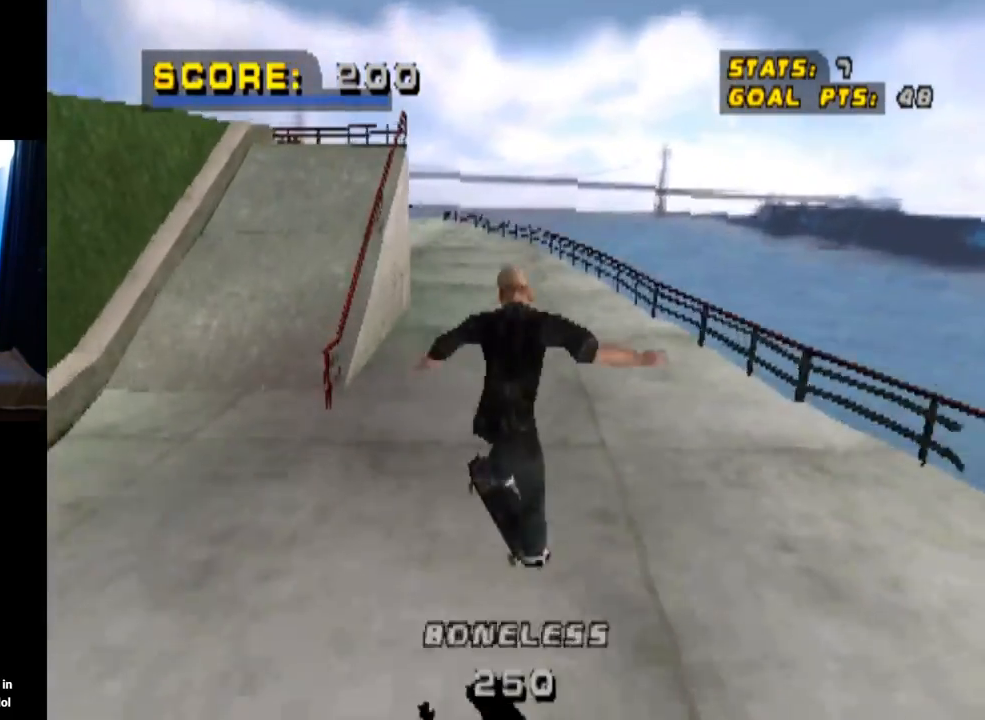
{"buttons": ["CROSS"], "left_stick": "center", "right_stick": "center", "events": [[117, "DPAD_RIGHT", "up"], [117, "DPAD_UP", "up"], [284, "L1", "up"], [401, "CROSS", "down"]]}
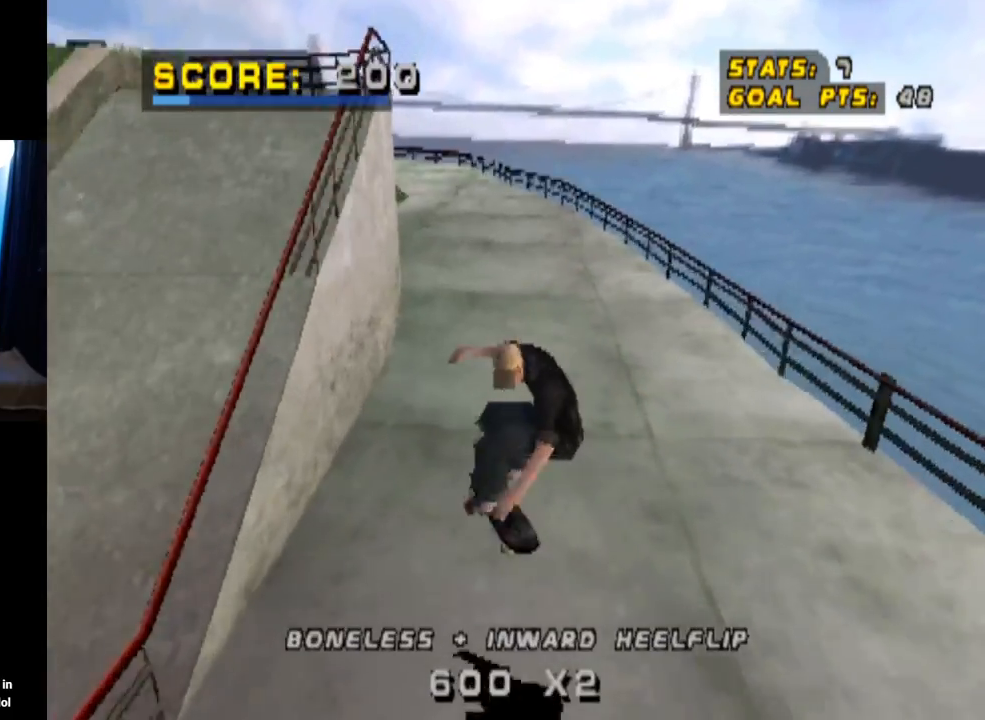
{"buttons": ["CROSS"], "left_stick": "center", "right_stick": "center", "events": [[267, "DPAD_RIGHT", "down"], [417, "DPAD_RIGHT", "up"]]}
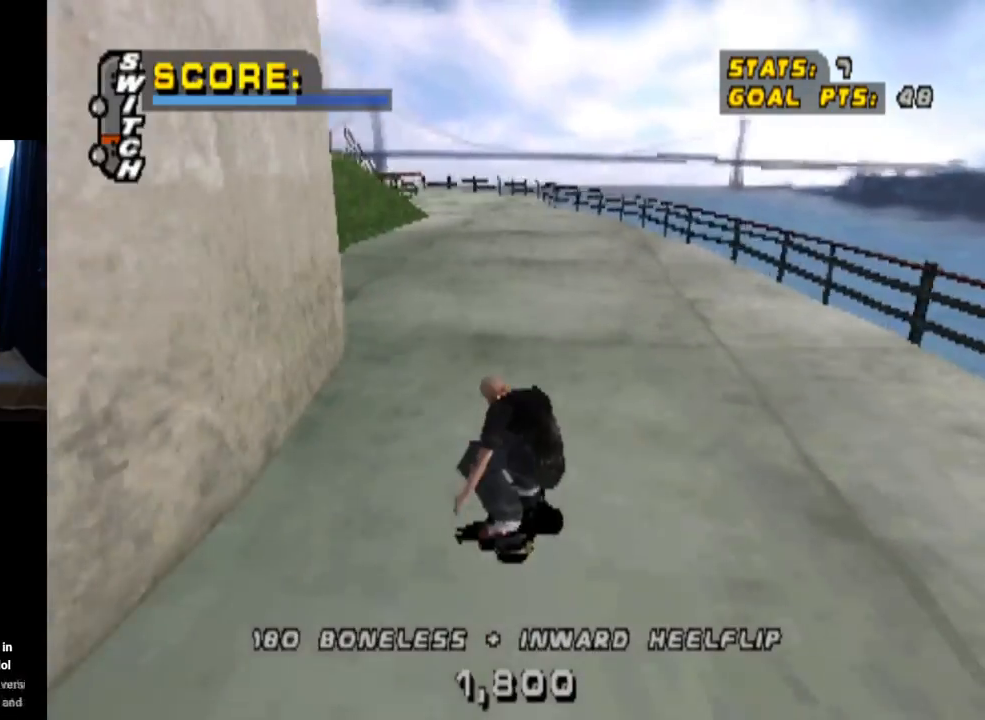
{"buttons": ["CROSS"], "left_stick": "center", "right_stick": "center", "events": [[50, "DPAD_LEFT", "down"], [251, "DPAD_LEFT", "up"]]}
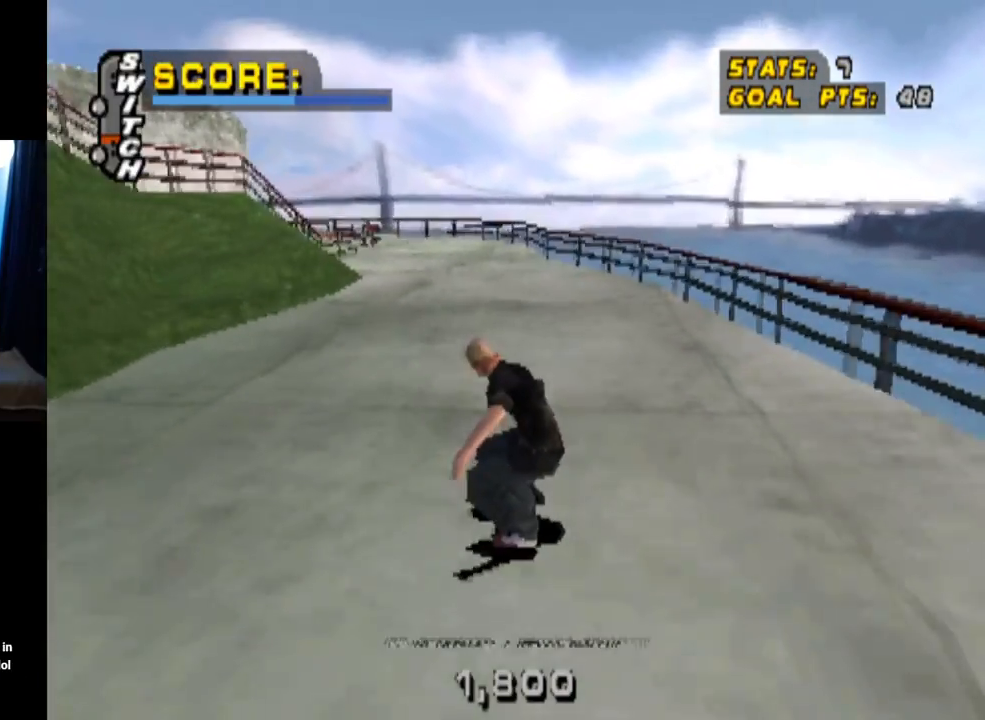
{"buttons": ["CROSS"], "left_stick": "center", "right_stick": "center", "events": [[217, "DPAD_LEFT", "down"], [350, "DPAD_LEFT", "up"]]}
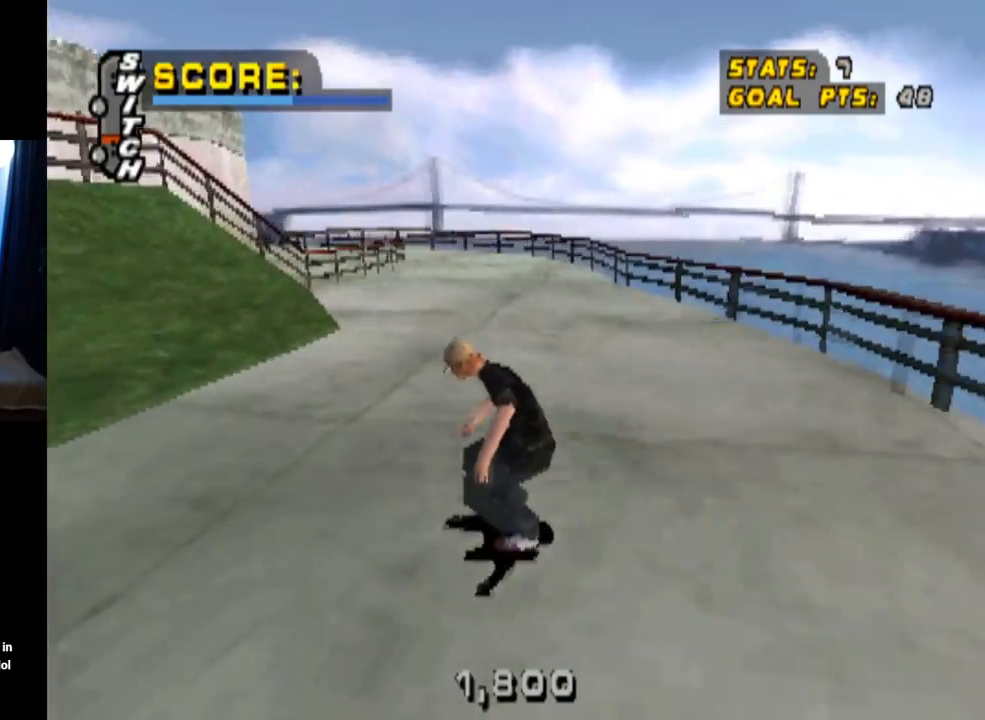
{"buttons": ["CROSS"], "left_stick": "center", "right_stick": "center", "events": []}
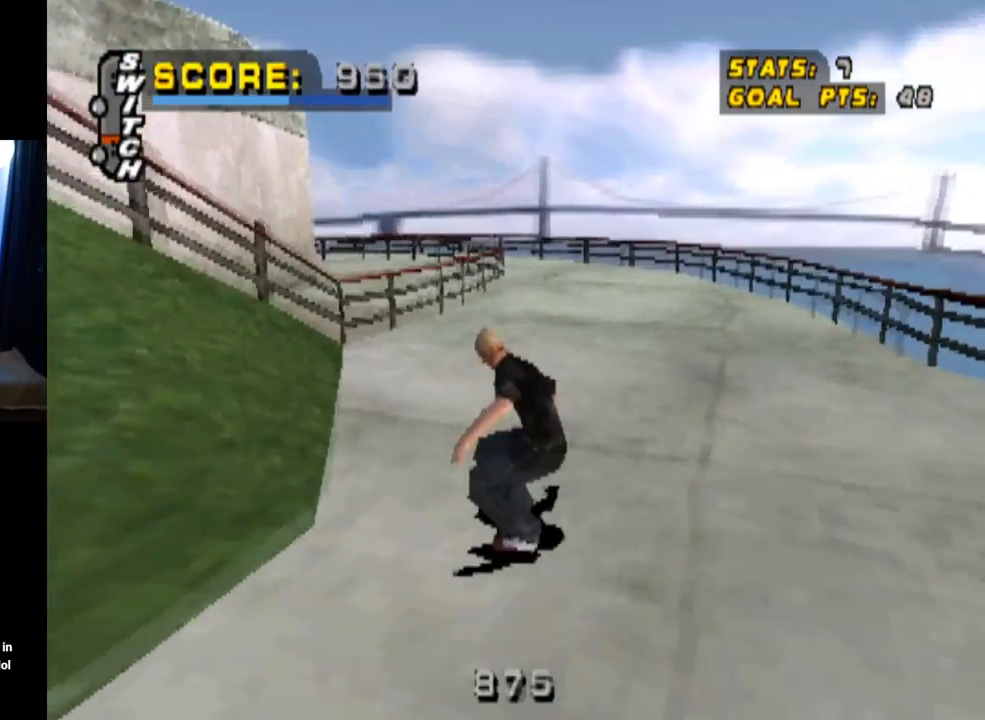
{"buttons": ["CROSS", "DPAD_LEFT"], "left_stick": "center", "right_stick": "center", "events": [[67, "DPAD_RIGHT", "down"], [183, "DPAD_RIGHT", "up"], [434, "DPAD_LEFT", "down"]]}
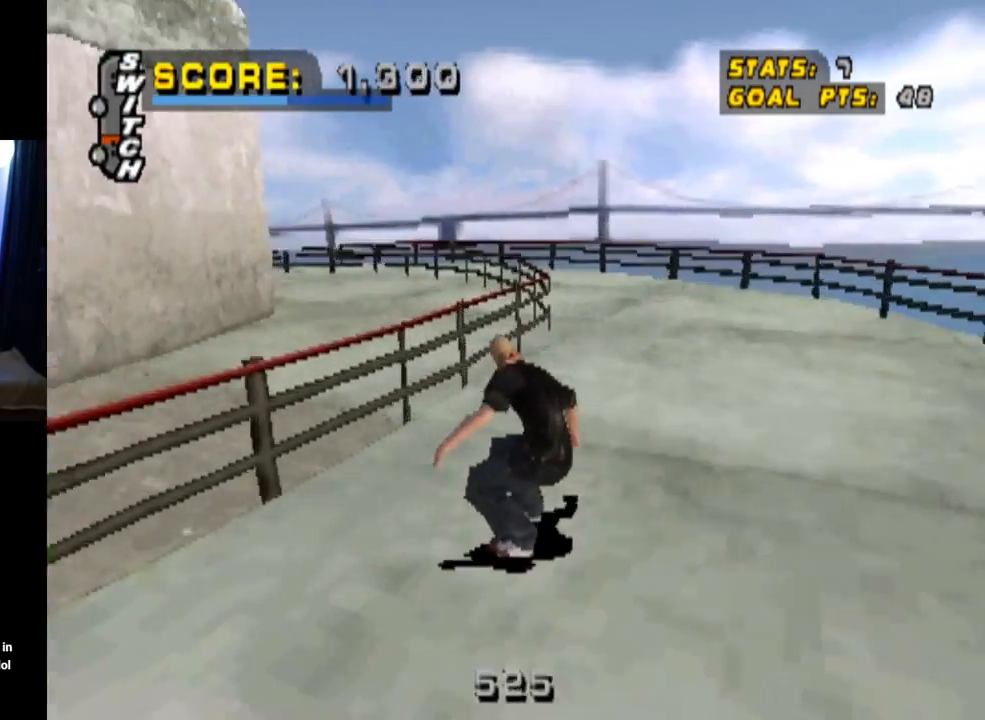
{"buttons": ["TRIANGLE"], "left_stick": "center", "right_stick": "center", "events": [[50, "DPAD_LEFT", "up"], [201, "DPAD_UP", "down"], [251, "TRIANGLE", "down"], [301, "CROSS", "up"], [401, "DPAD_UP", "up"]]}
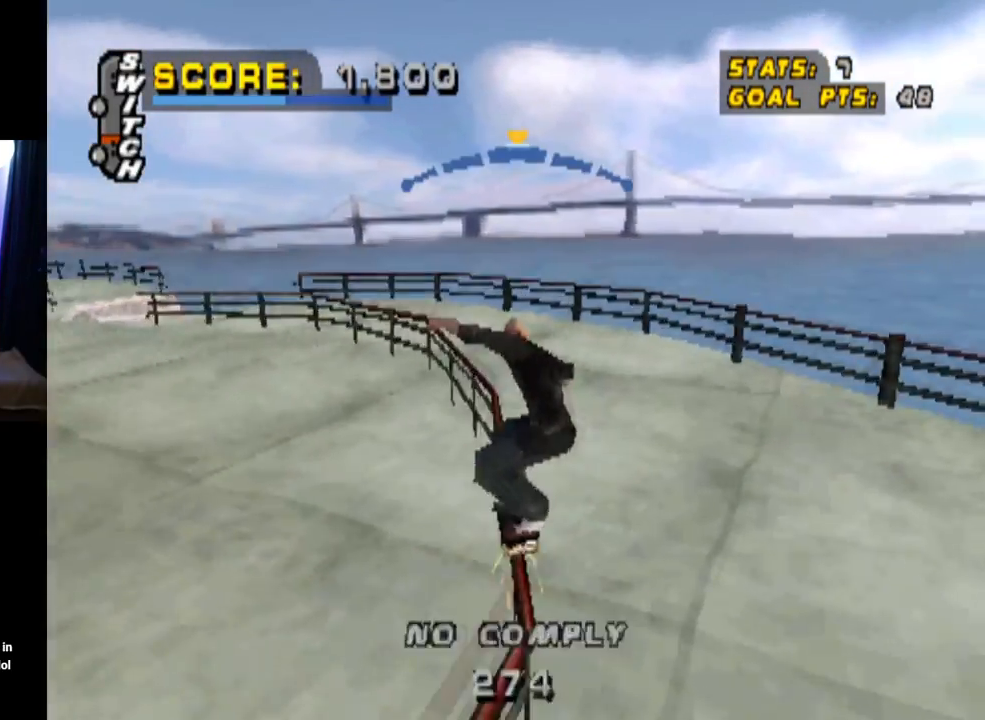
{"buttons": ["CROSS", "TRIANGLE"], "left_stick": "center", "right_stick": "center", "events": [[167, "CROSS", "down"]]}
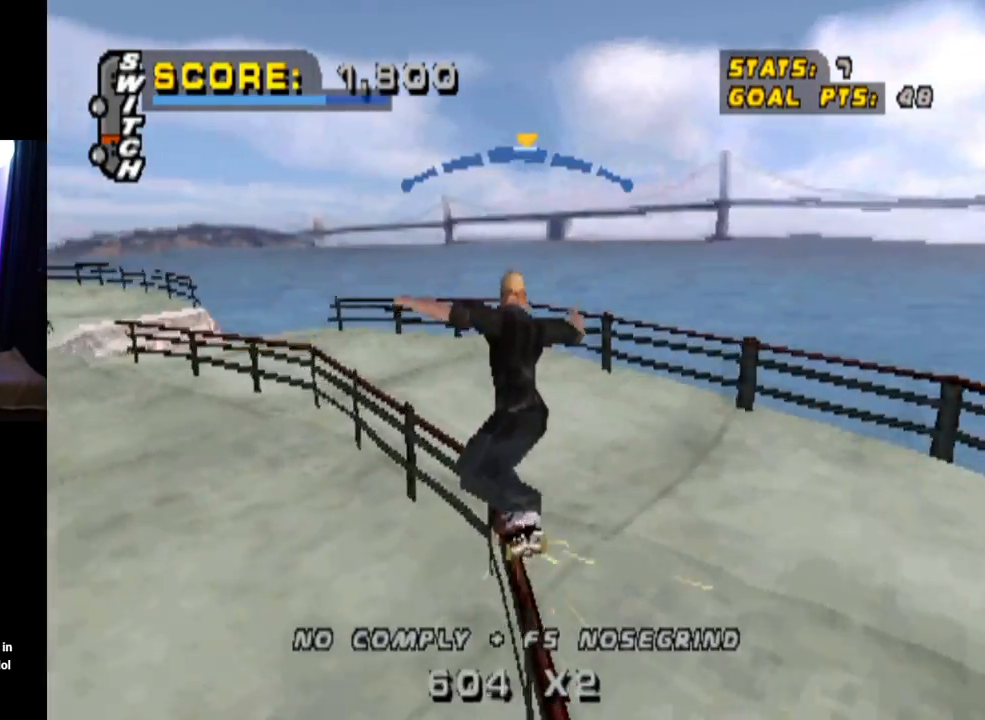
{"buttons": ["CROSS", "TRIANGLE", "DPAD_LEFT"], "left_stick": "center", "right_stick": "center", "events": [[434, "DPAD_LEFT", "down"]]}
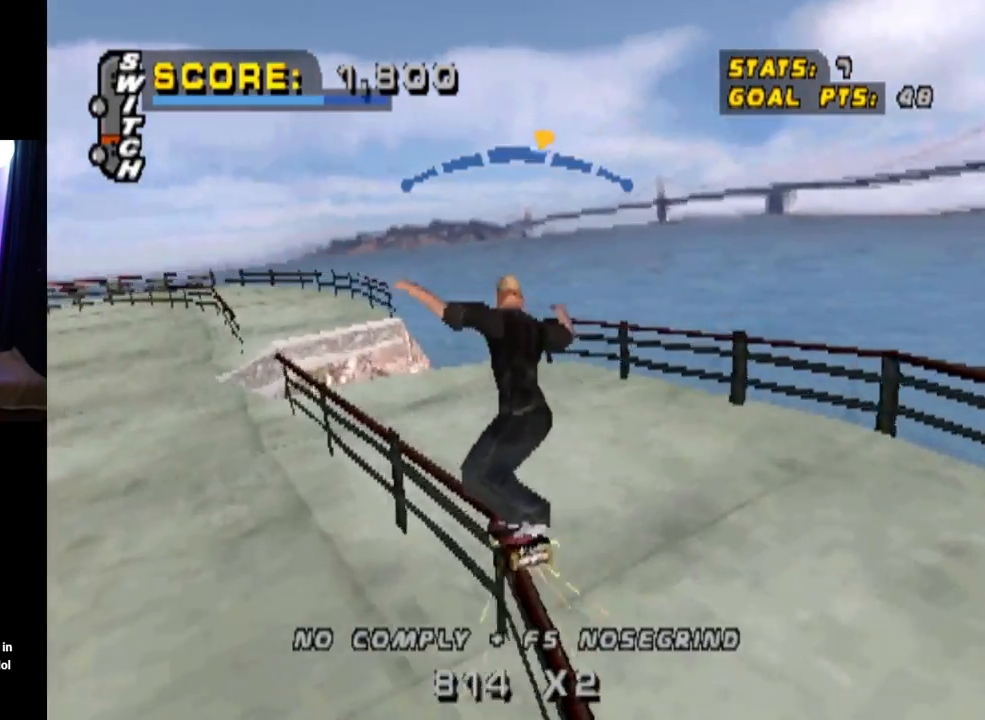
{"buttons": ["CROSS", "TRIANGLE", "DPAD_UP"], "left_stick": "center", "right_stick": "center", "events": [[50, "DPAD_LEFT", "up"], [233, "DPAD_RIGHT", "down"], [350, "DPAD_RIGHT", "up"], [500, "DPAD_UP", "down"]]}
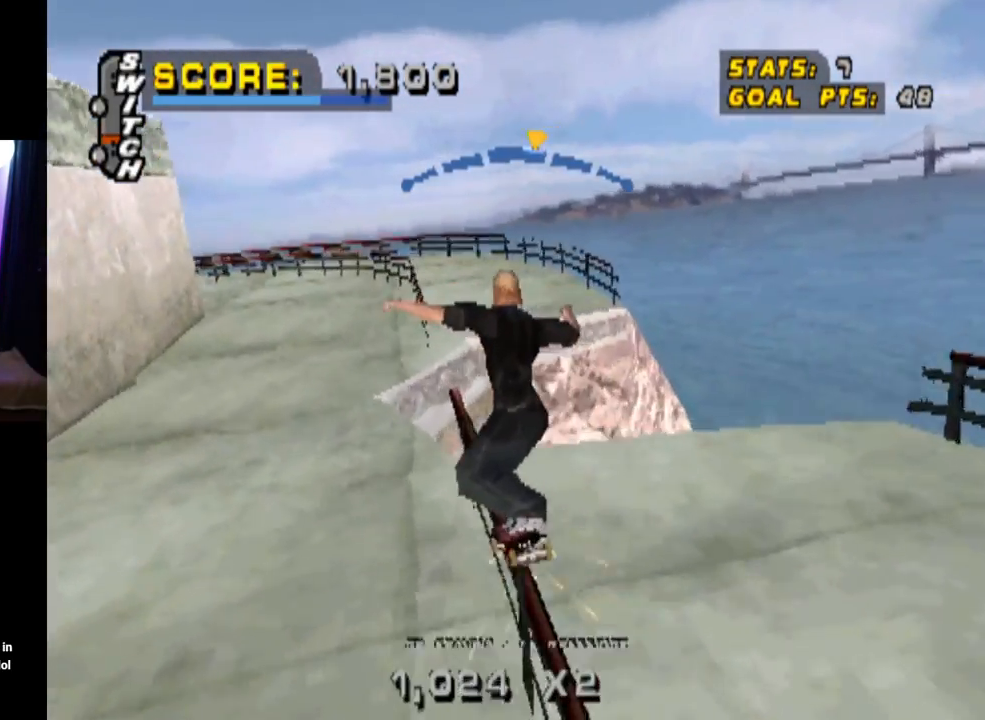
{"buttons": ["TRIANGLE", "L1"], "left_stick": "center", "right_stick": "center", "events": [[34, "L1", "down"], [184, "CROSS", "up"], [317, "DPAD_UP", "up"], [401, "DPAD_UP", "down"], [501, "DPAD_UP", "up"]]}
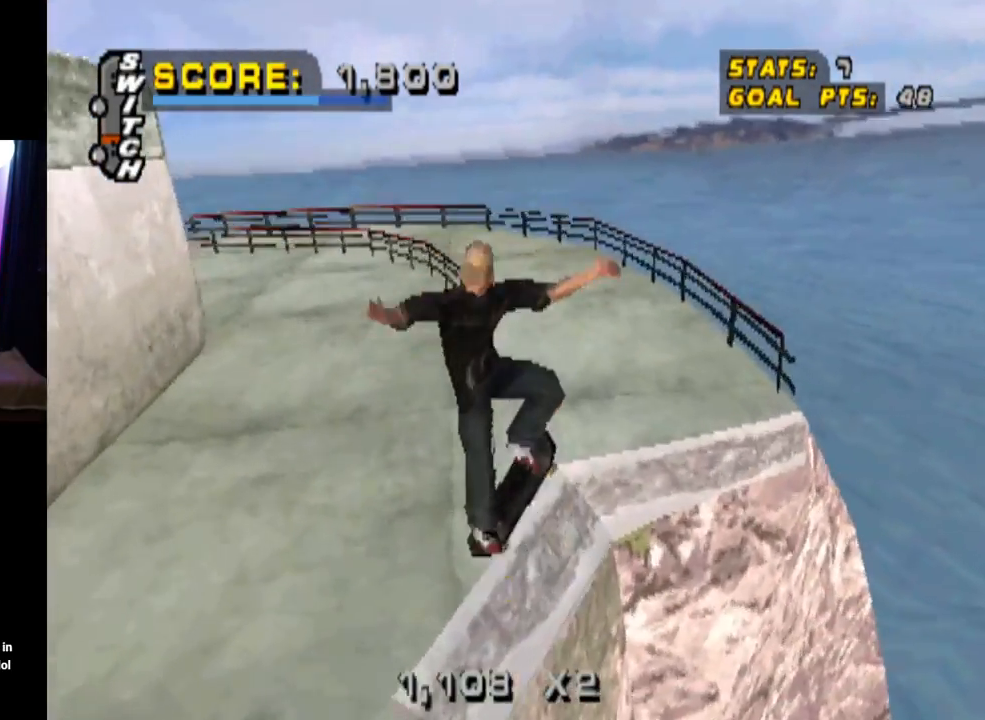
{"buttons": ["CROSS", "TRIANGLE", "L1", "DPAD_DOWN", "DPAD_LEFT"], "left_stick": "center", "right_stick": "center", "events": [[67, "DPAD_UP", "down"], [350, "DPAD_LEFT", "down"], [350, "DPAD_UP", "up"], [384, "CROSS", "down"], [400, "DPAD_DOWN", "down"]]}
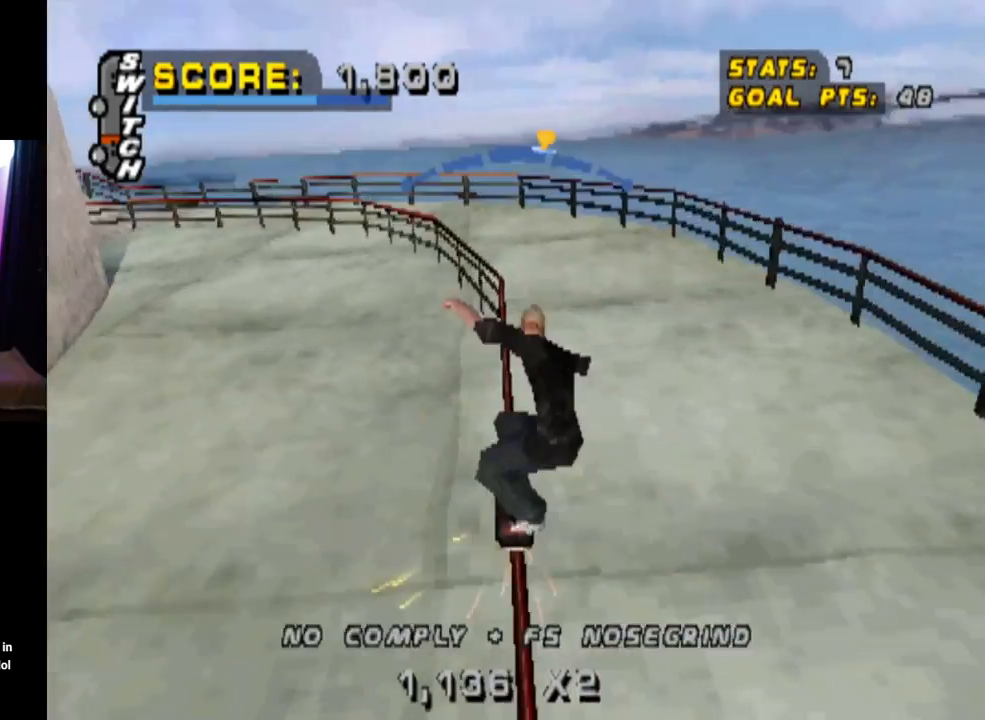
{"buttons": ["TRIANGLE", "L1", "DPAD_LEFT"], "left_stick": "center", "right_stick": "center", "events": [[217, "CROSS", "up"], [484, "DPAD_DOWN", "up"]]}
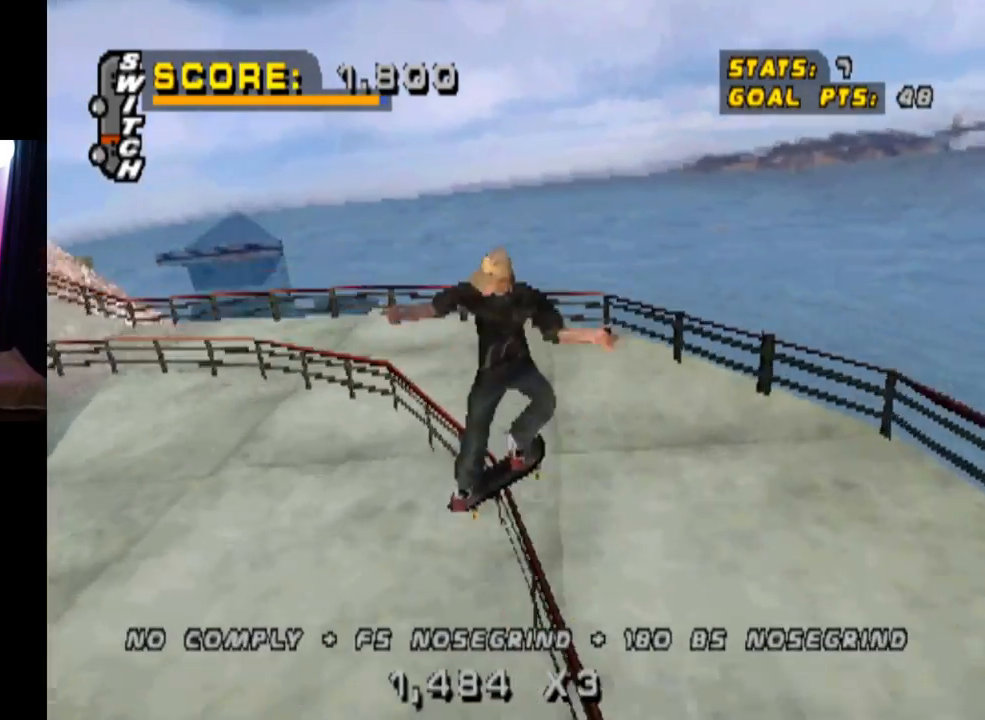
{"buttons": ["TRIANGLE"], "left_stick": "center", "right_stick": "center", "events": [[234, "DPAD_LEFT", "up"], [284, "L1", "up"]]}
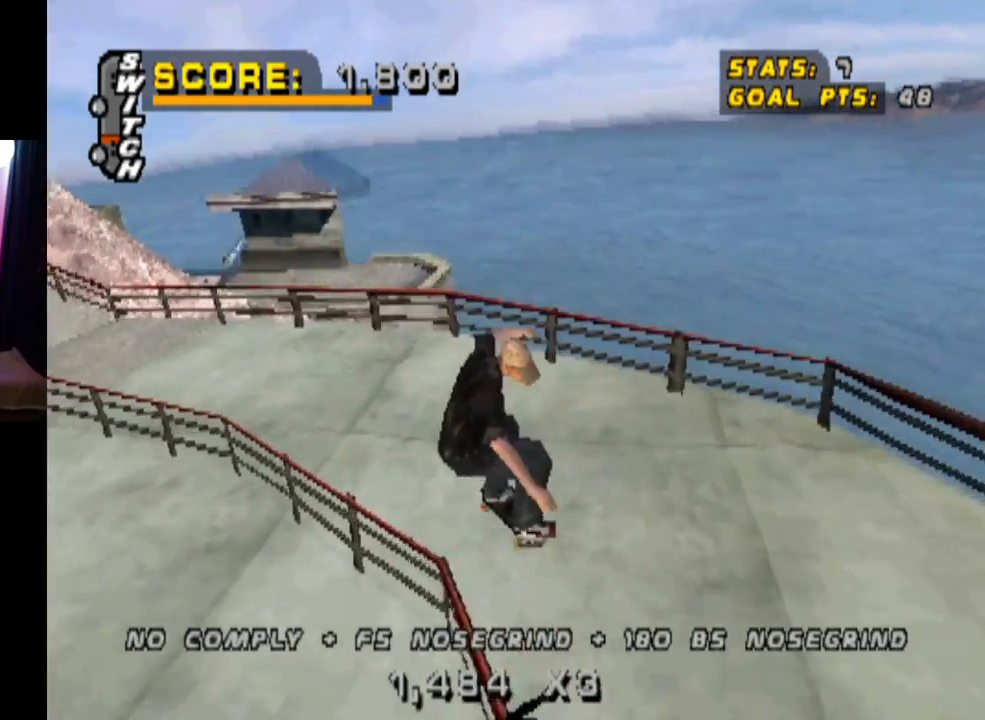
{"buttons": ["CROSS", "TRIANGLE", "DPAD_DOWN", "DPAD_LEFT"], "left_stick": "center", "right_stick": "center", "events": [[317, "CROSS", "down"], [367, "DPAD_LEFT", "down"], [500, "DPAD_DOWN", "down"]]}
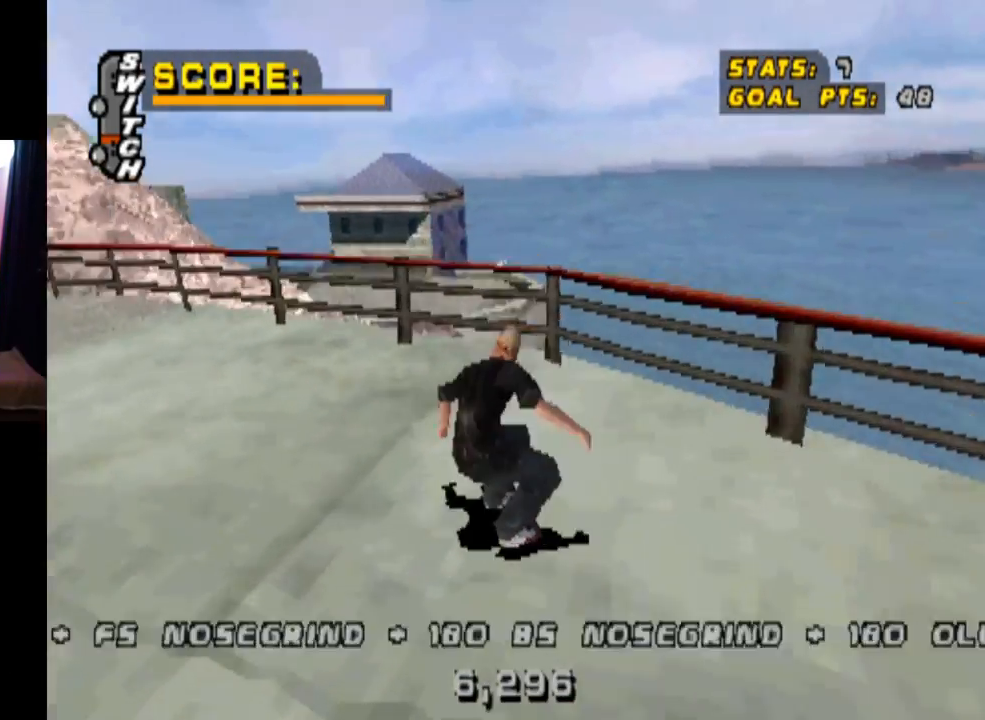
{"buttons": ["TRIANGLE"], "left_stick": "center", "right_stick": "center", "events": [[67, "DPAD_DOWN", "up"], [134, "CROSS", "up"], [167, "DPAD_LEFT", "up"]]}
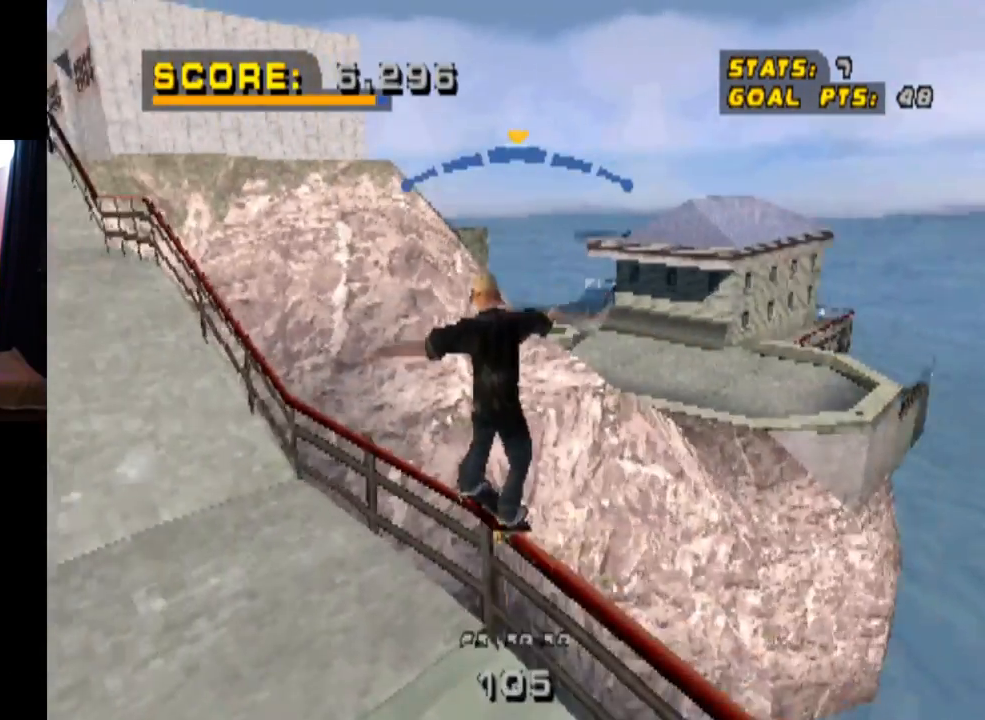
{"buttons": ["TRIANGLE", "L1", "DPAD_UP", "DPAD_LEFT"], "left_stick": "center", "right_stick": "center", "events": [[33, "CROSS", "down"], [267, "DPAD_LEFT", "down"], [267, "DPAD_UP", "down"], [317, "CROSS", "up"], [317, "L1", "down"]]}
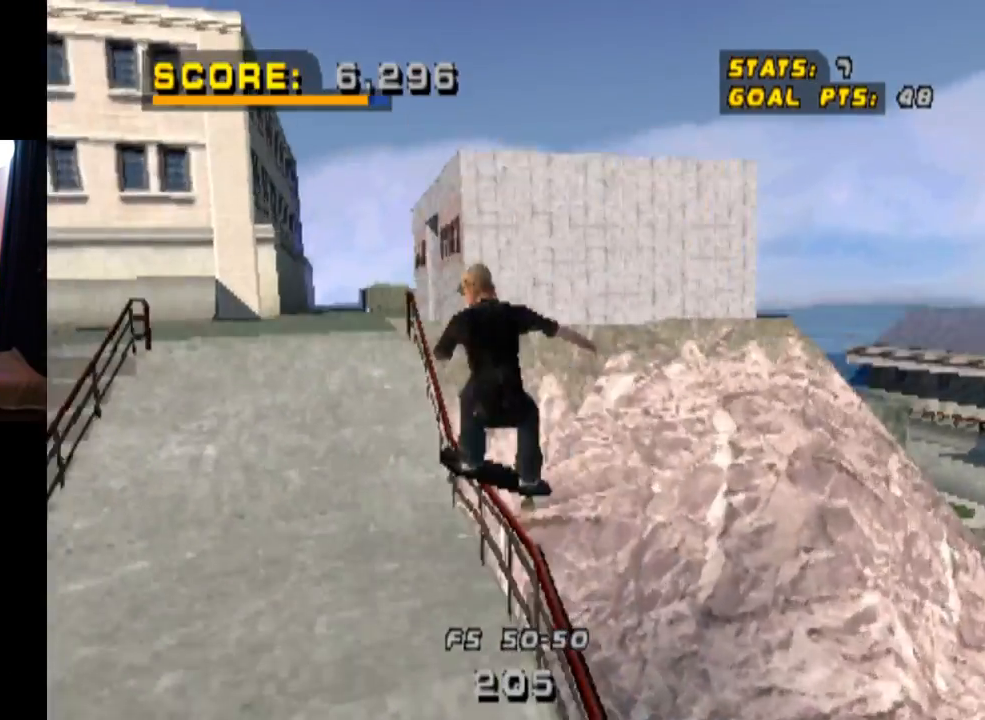
{"buttons": ["CROSS"], "left_stick": "center", "right_stick": "center", "events": [[17, "CROSS", "down"], [184, "DPAD_LEFT", "up"], [217, "DPAD_UP", "up"], [250, "L1", "up"], [484, "TRIANGLE", "up"]]}
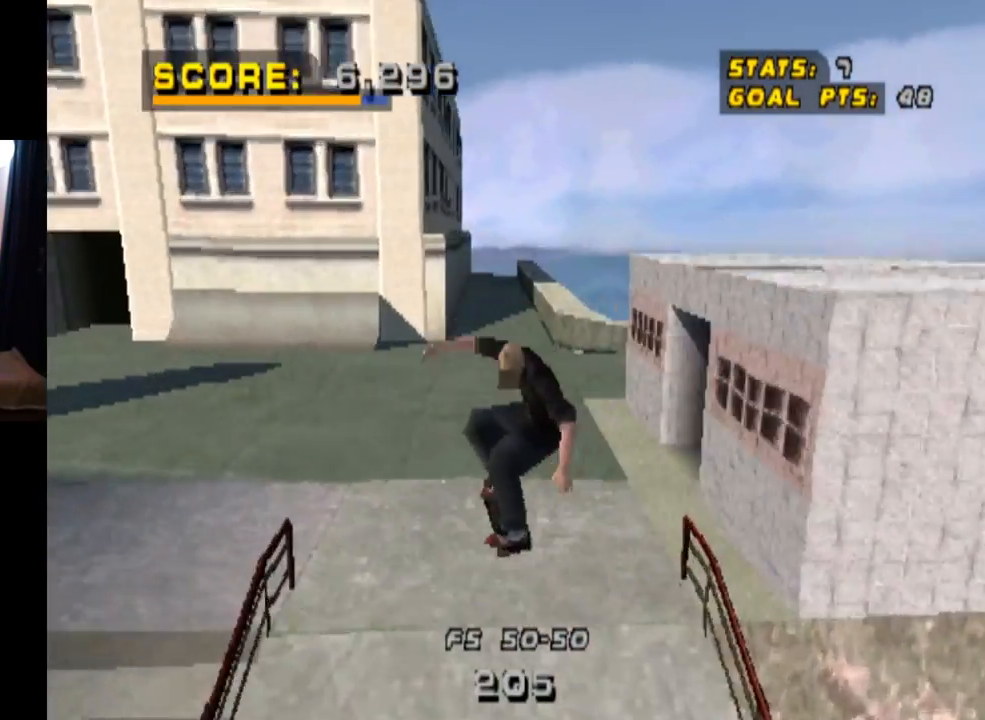
{"buttons": ["CROSS"], "left_stick": "center", "right_stick": "center", "events": []}